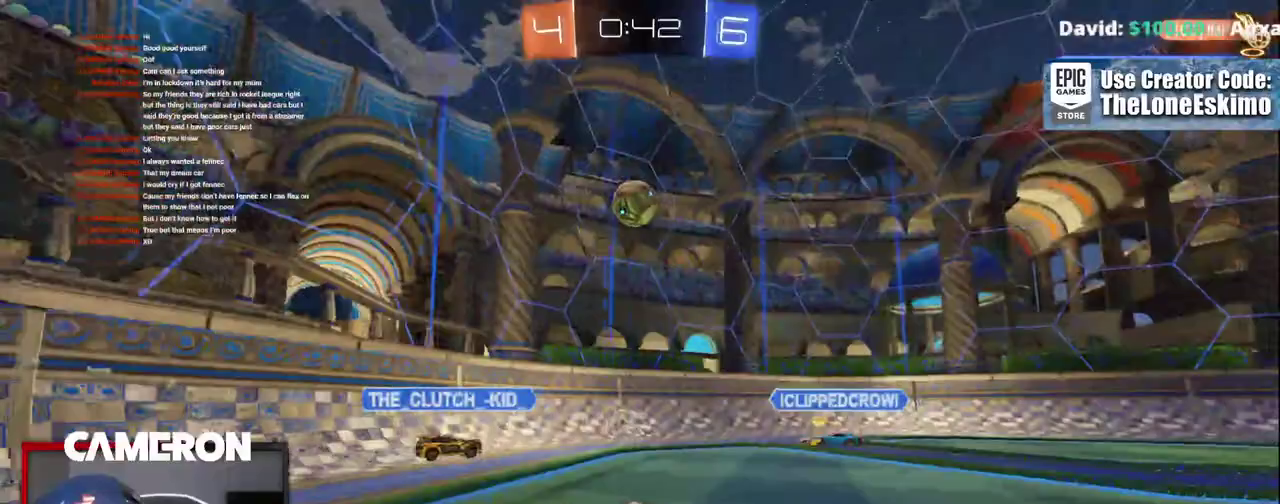
Gameplay with a controller (Xbox layout); each line is a JSON object with the inputs held at the frame after it. "events" lists button and stick changes between this image and that frame as [ms after this image, input, new state], when the widget could be followed in between. This document gives stick clicks only as held states, not as events. Not read: L1 R1.
{"buttons": ["R2"], "left_stick": "center", "right_stick": "center", "events": [[400, "B", "up"]]}
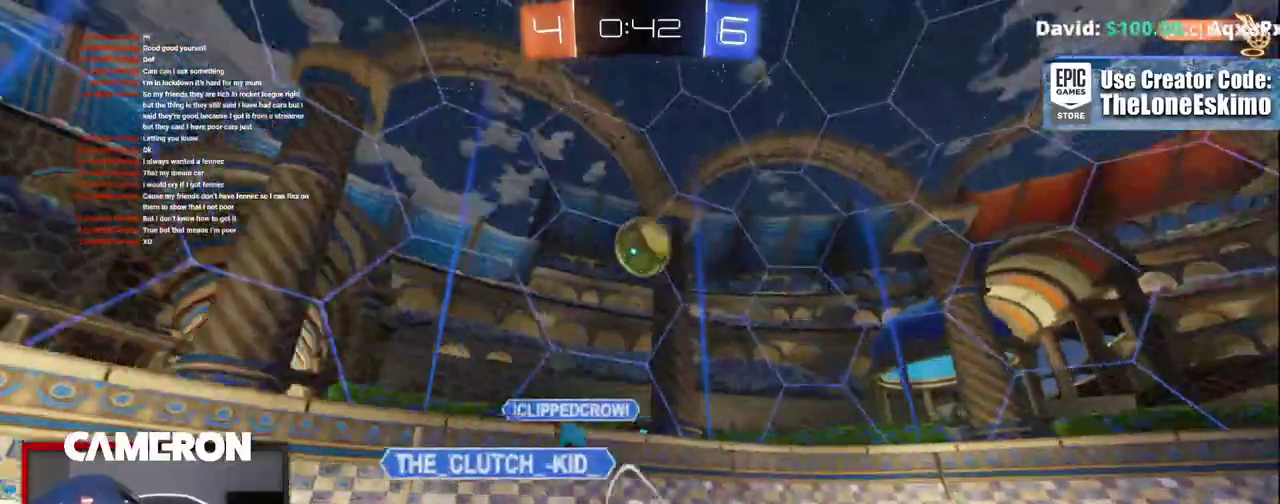
{"buttons": ["R2"], "left_stick": "center", "right_stick": "center", "events": [[50, "left_stick", "right"], [267, "left_stick", "center"]]}
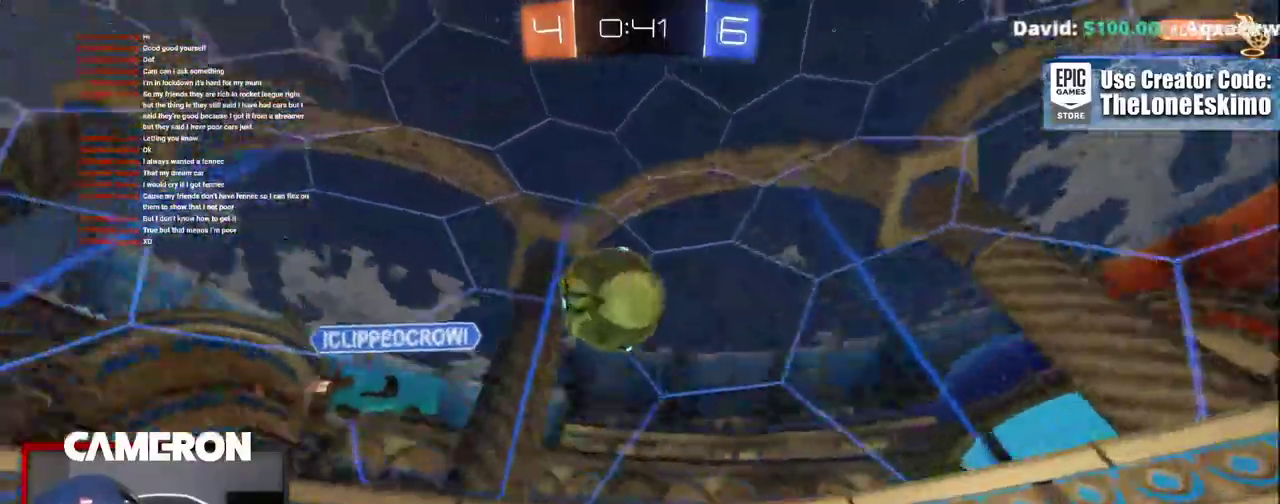
{"buttons": ["R2"], "left_stick": "right", "right_stick": "center", "events": [[183, "L2", "down"], [200, "R2", "up"], [200, "left_stick", "right"], [317, "R2", "down"], [450, "L2", "up"]]}
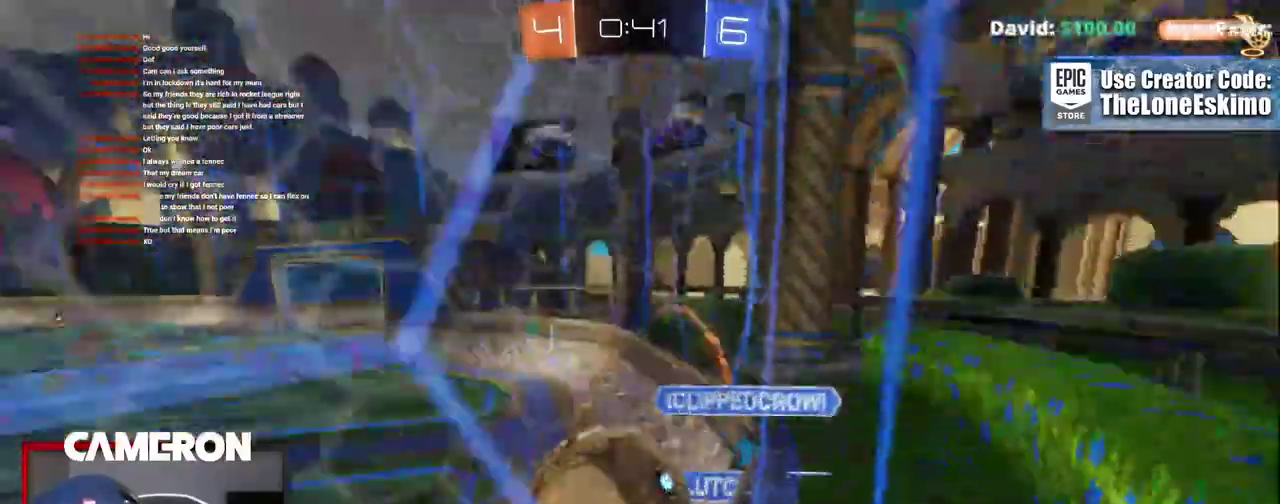
{"buttons": ["R2"], "left_stick": "right", "right_stick": "center", "events": []}
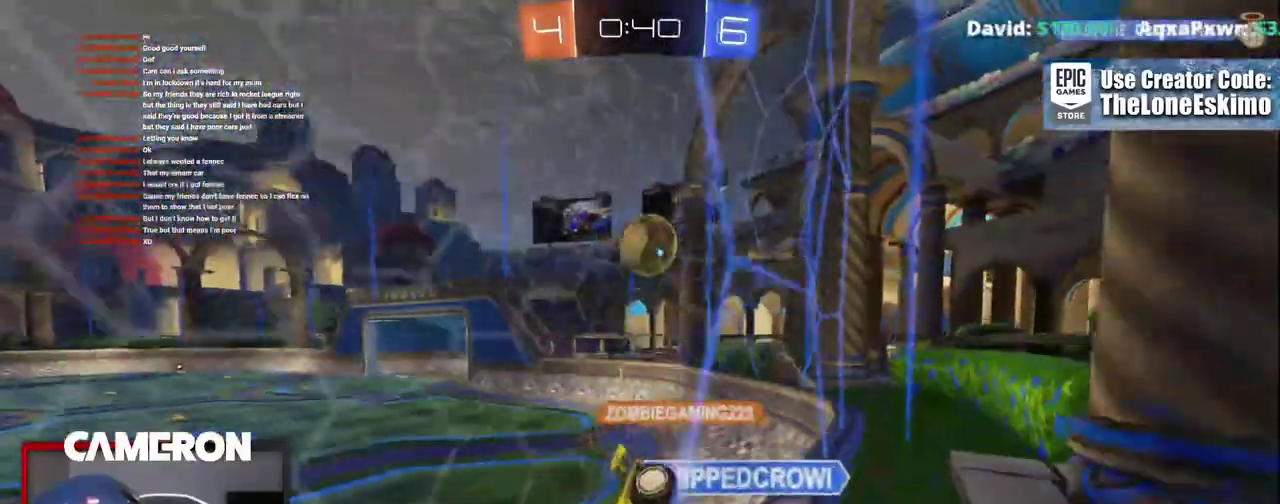
{"buttons": ["R2"], "left_stick": "right", "right_stick": "center", "events": [[33, "left_stick", "center"], [150, "left_stick", "right"]]}
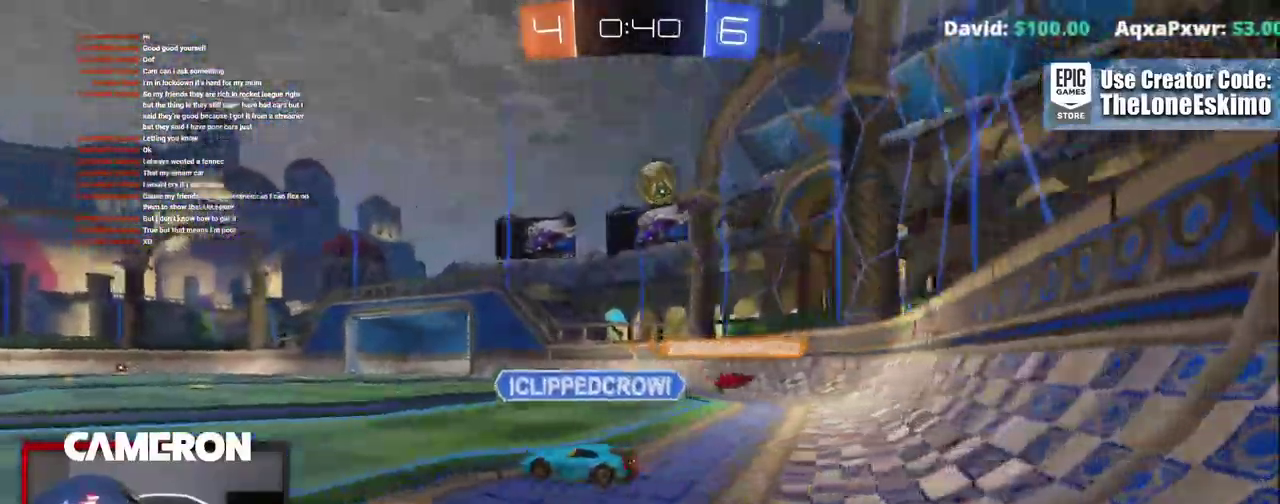
{"buttons": ["R2"], "left_stick": "center", "right_stick": "center", "events": [[283, "left_stick", "center"]]}
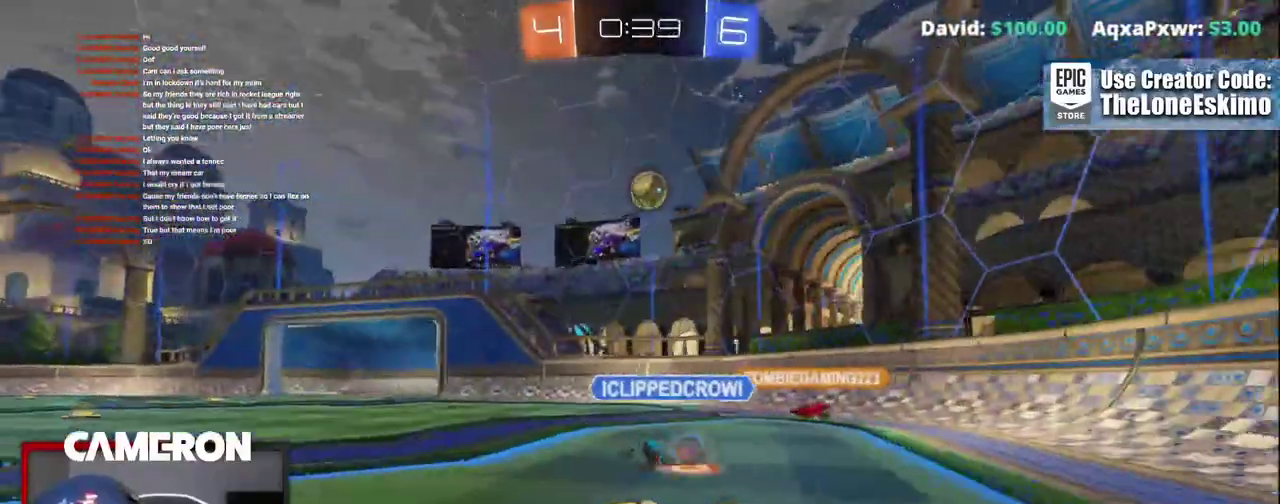
{"buttons": ["R2"], "left_stick": "center", "right_stick": "center", "events": []}
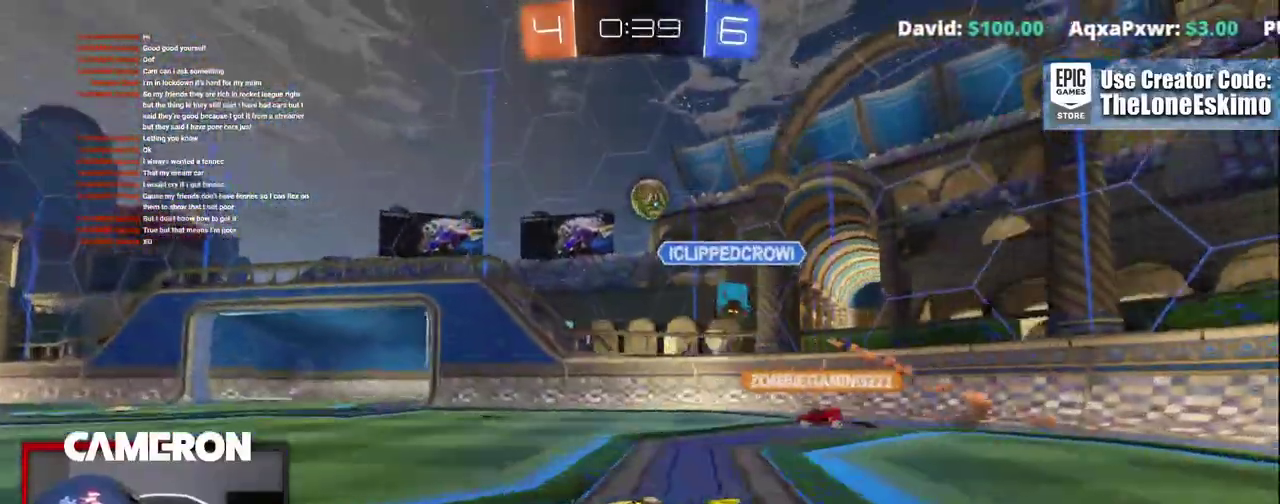
{"buttons": ["R2"], "left_stick": "center", "right_stick": "center"}
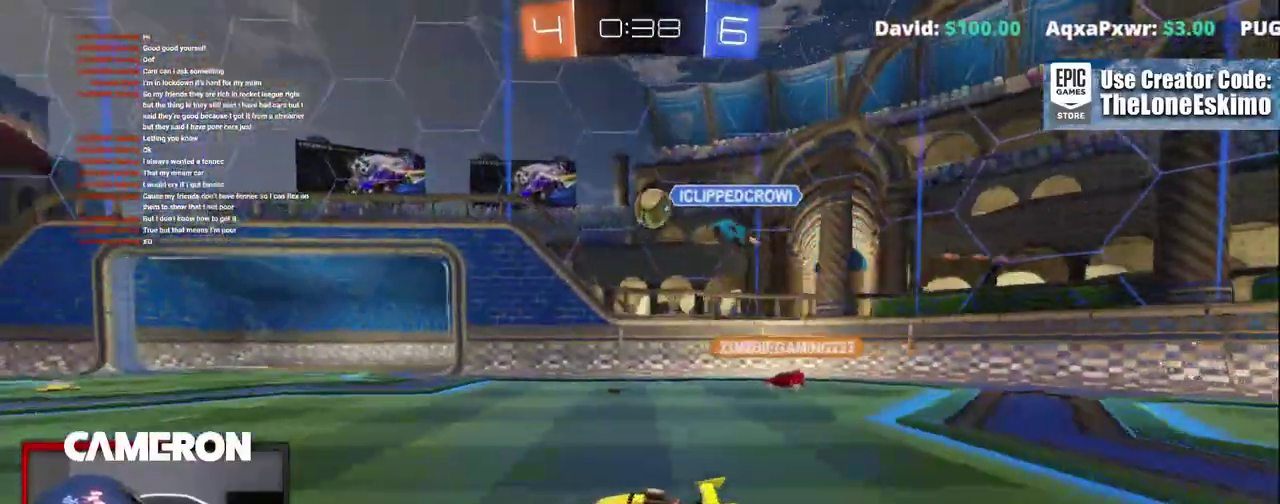
{"buttons": ["R2"], "left_stick": "right", "right_stick": "center", "events": [[67, "left_stick", "right"], [100, "L2", "down"], [133, "R2", "up"], [283, "R2", "down"], [317, "L2", "up"], [400, "left_stick", "center"], [500, "left_stick", "right"]]}
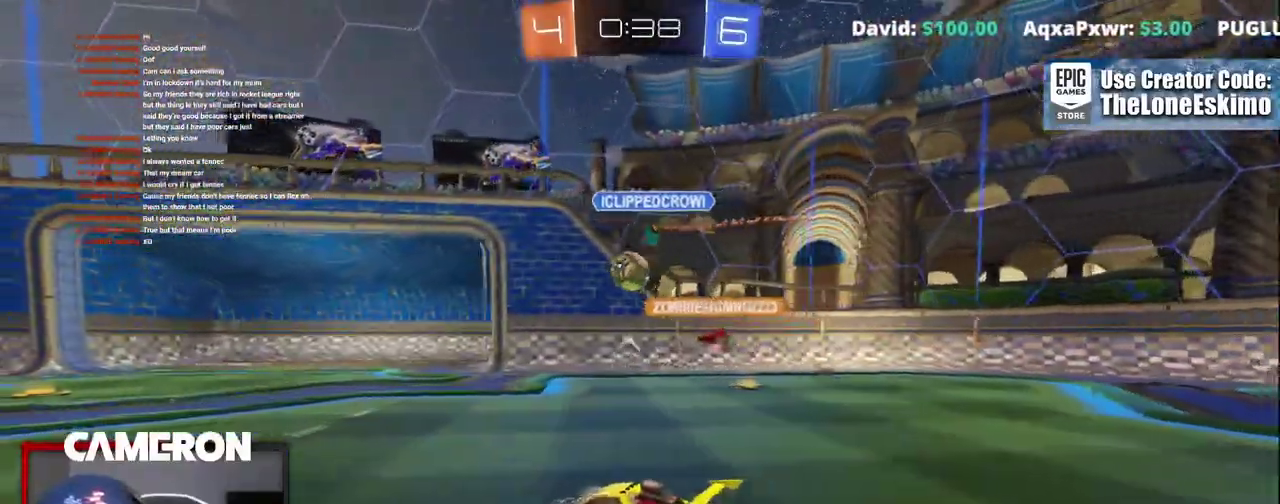
{"buttons": ["B", "R2"], "left_stick": "left", "right_stick": "center"}
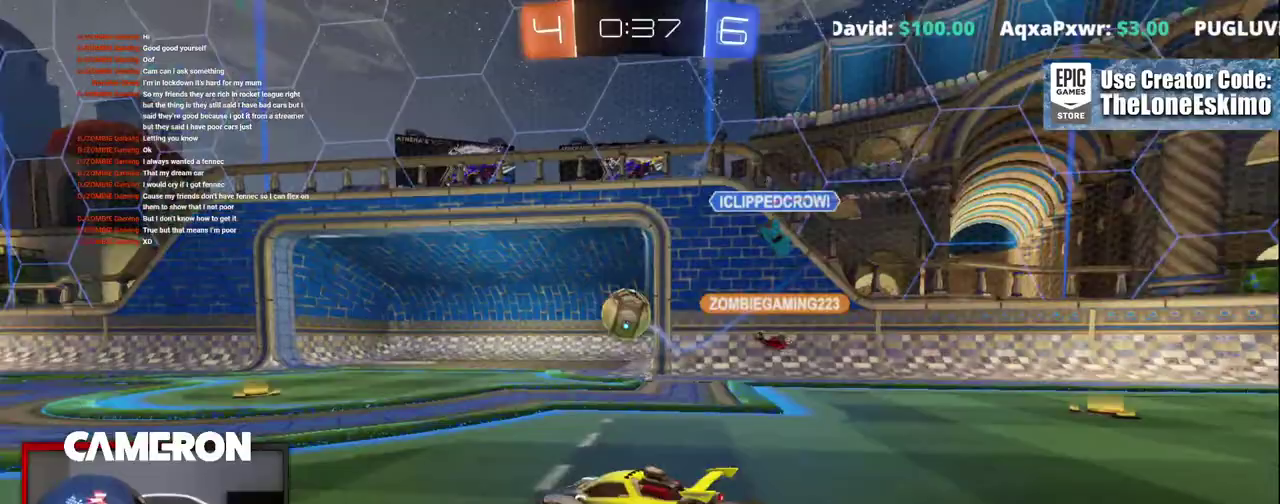
{"buttons": ["B", "R2"], "left_stick": "center", "right_stick": "center", "events": [[117, "B", "up"], [283, "left_stick", "center"], [300, "B", "down"]]}
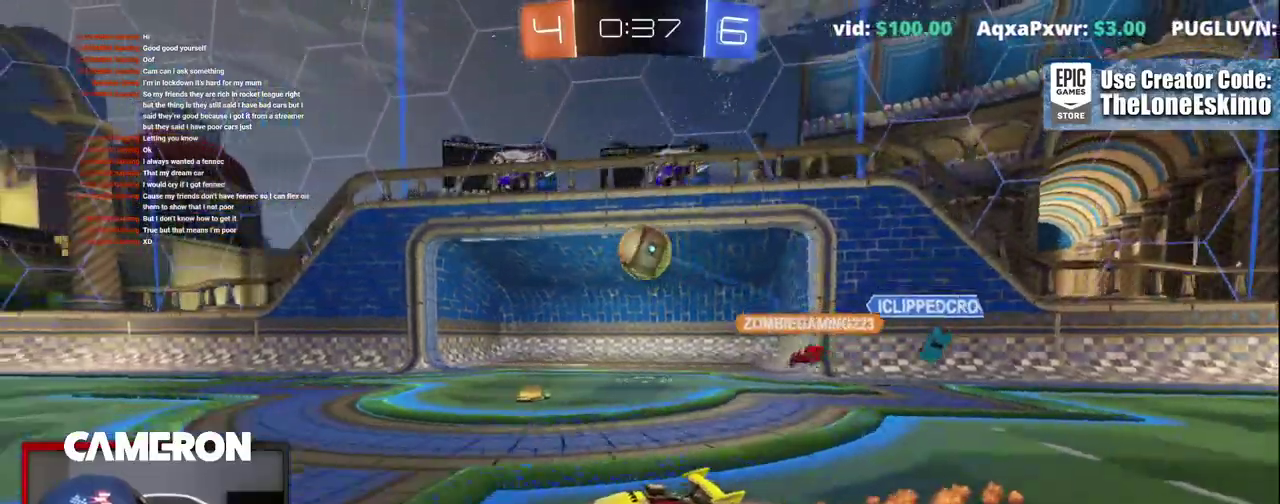
{"buttons": ["R2"], "left_stick": "right", "right_stick": "center"}
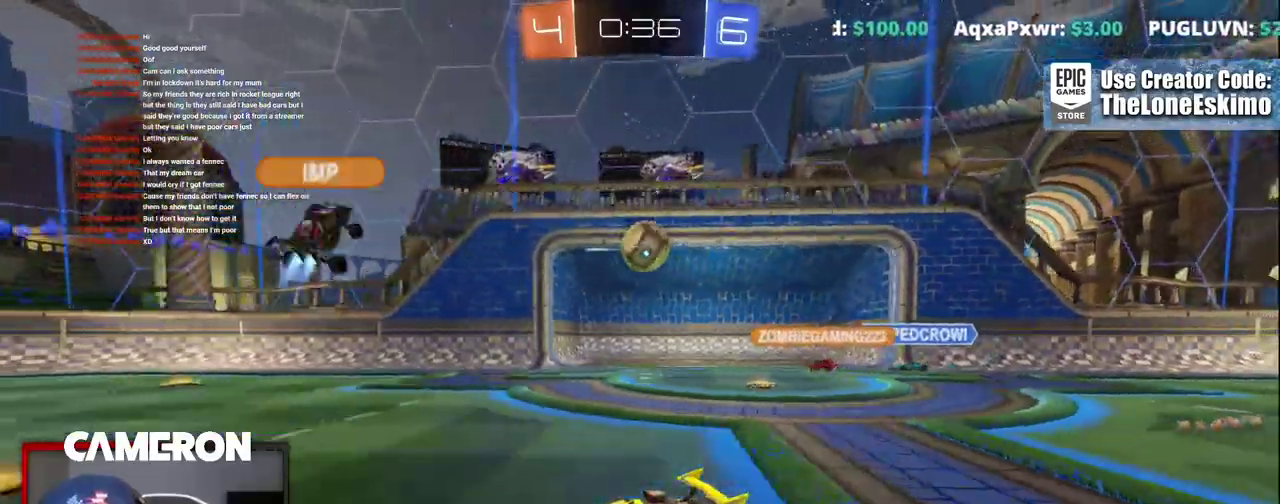
{"buttons": ["R2"], "left_stick": "right", "right_stick": "center", "events": [[67, "left_stick", "center"], [217, "left_stick", "right"]]}
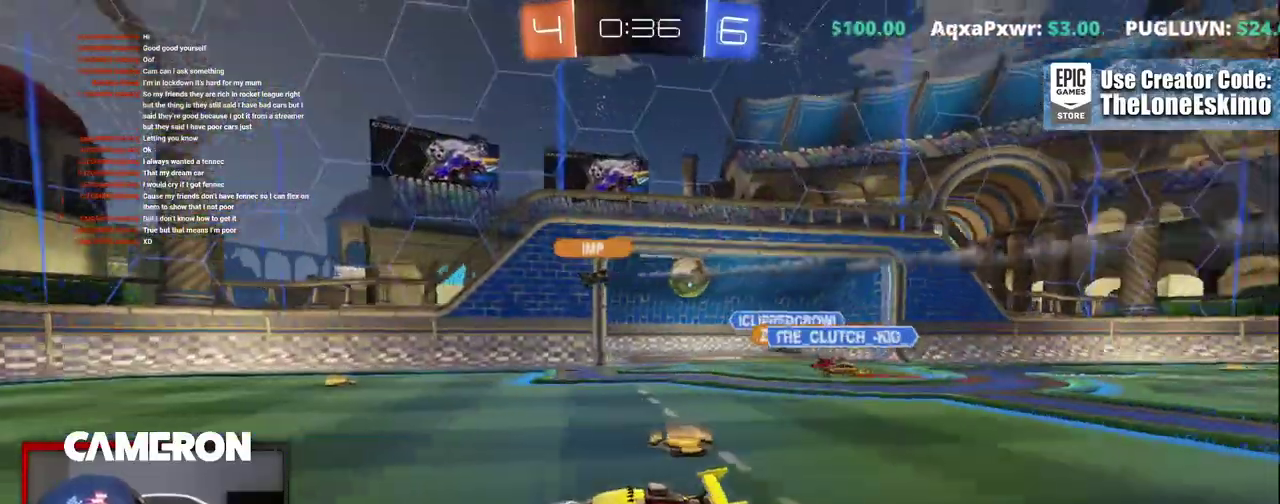
{"buttons": ["B", "R2"], "left_stick": "center", "right_stick": "center", "events": [[200, "left_stick", "center"], [467, "B", "down"]]}
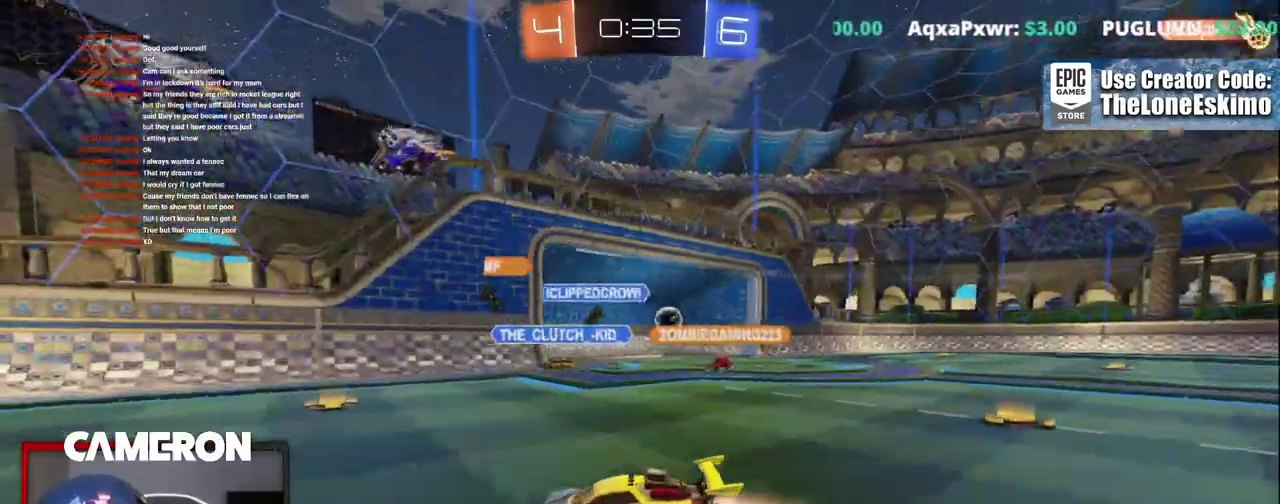
{"buttons": ["B", "R2"], "left_stick": "center", "right_stick": "center", "events": [[167, "Y", "down"], [333, "Y", "up"]]}
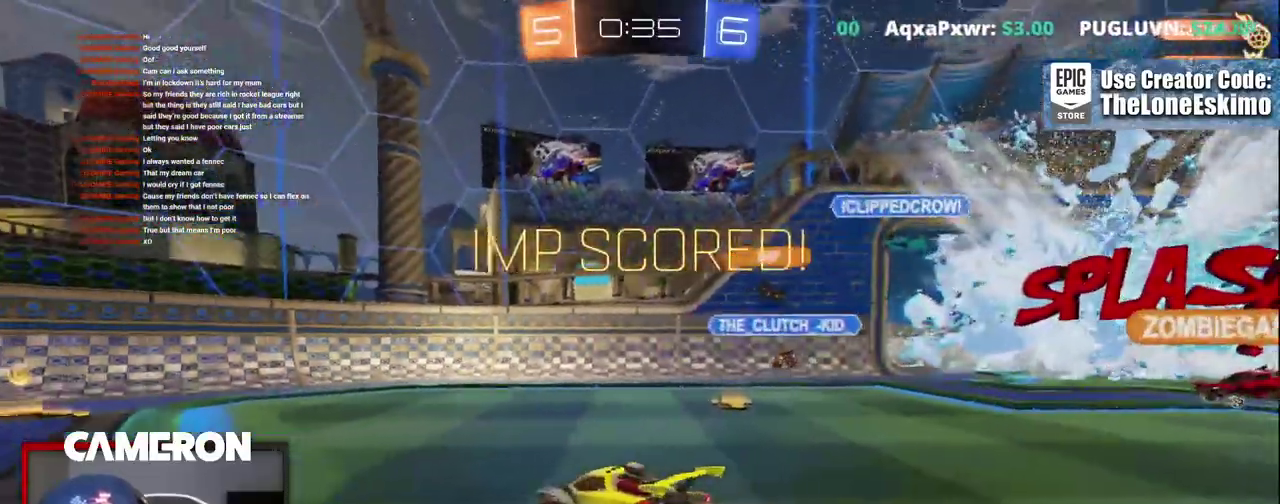
{"buttons": ["A", "R2"], "left_stick": "down", "right_stick": "center", "events": [[283, "B", "up"], [333, "left_stick", "down"], [367, "A", "down"]]}
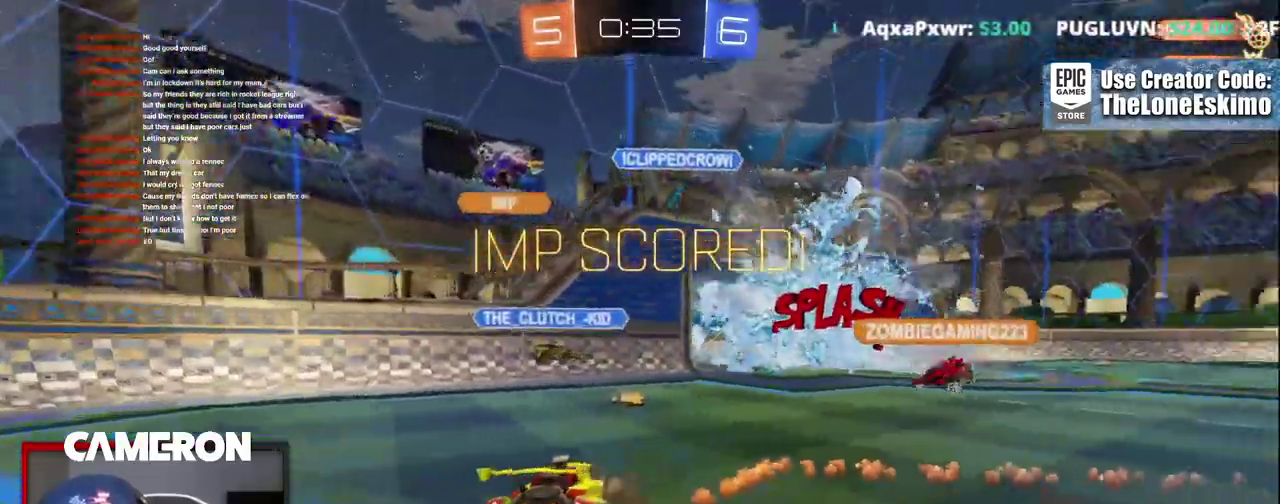
{"buttons": ["R2"], "left_stick": "up", "right_stick": "center"}
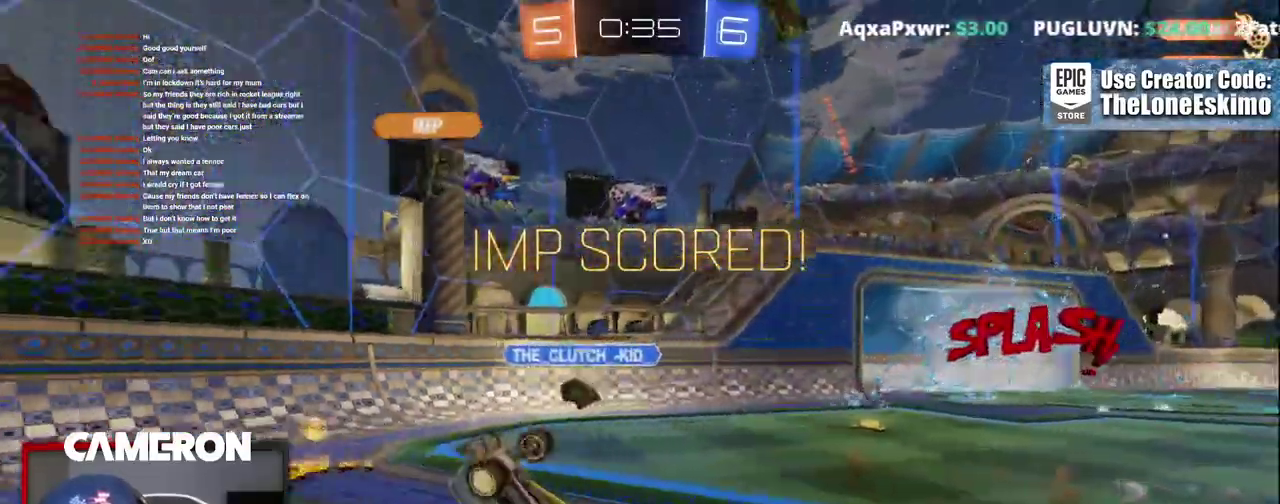
{"buttons": ["R2"], "left_stick": "up-left", "right_stick": "center"}
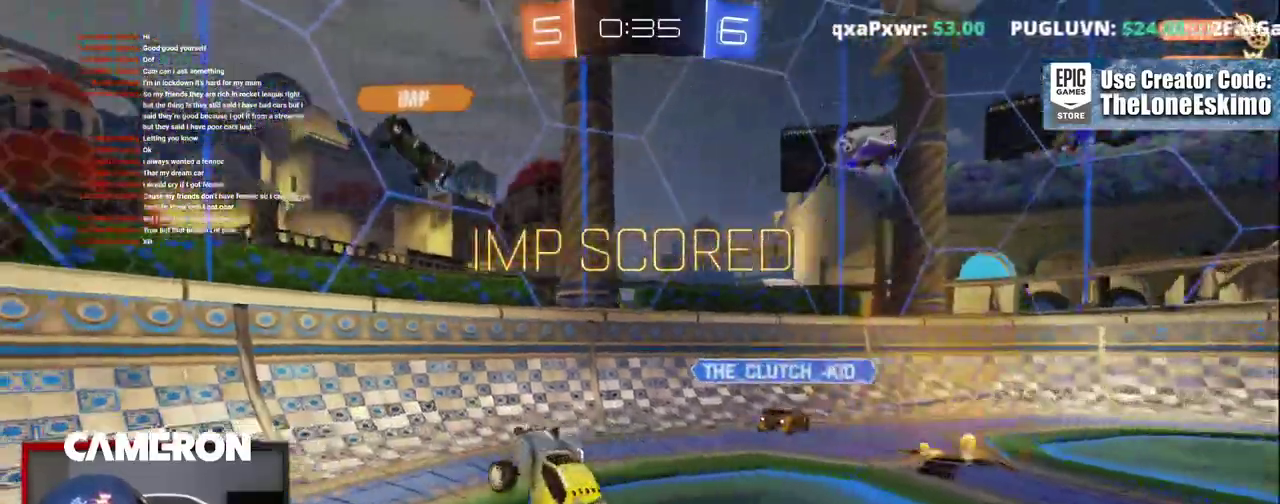
{"buttons": ["B", "R2"], "left_stick": "up", "right_stick": "center"}
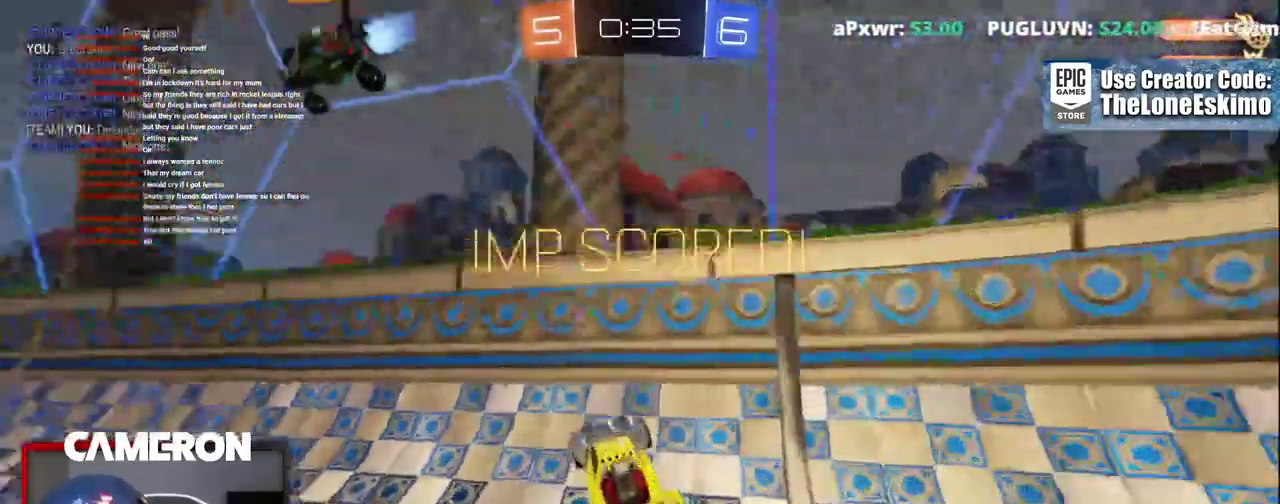
{"buttons": ["A", "B", "R2"], "left_stick": "center", "right_stick": "center", "events": [[200, "A", "down"], [233, "B", "up"], [400, "B", "down"], [500, "left_stick", "center"]]}